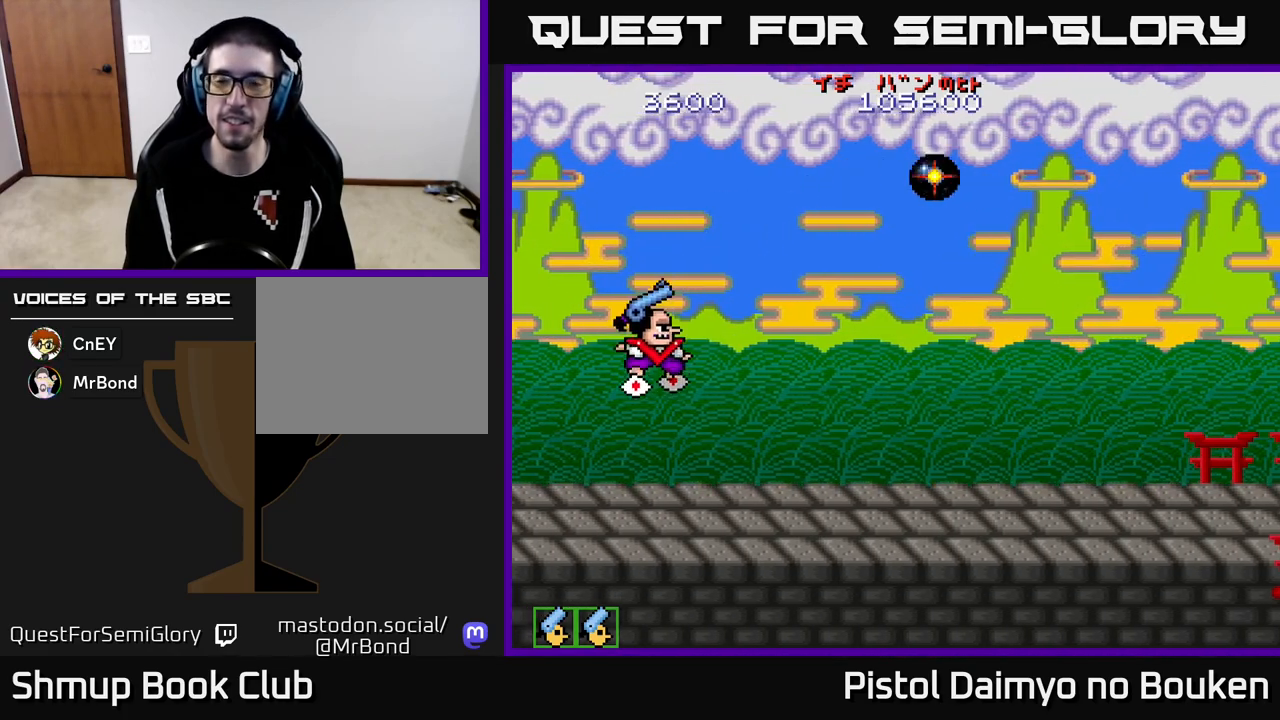
Gameplay with a controller (Xbox layout); each line is a JSON object with the inputs held at the frame after it. "events" lists button and stick changes between this image and that frame as [ms after this image, input, new state], when the widget could be followed in between. Not read: right_stick.
{"buttons": ["A"], "left_stick": "center", "events": [[100, "DPAD_DOWN", "up"]]}
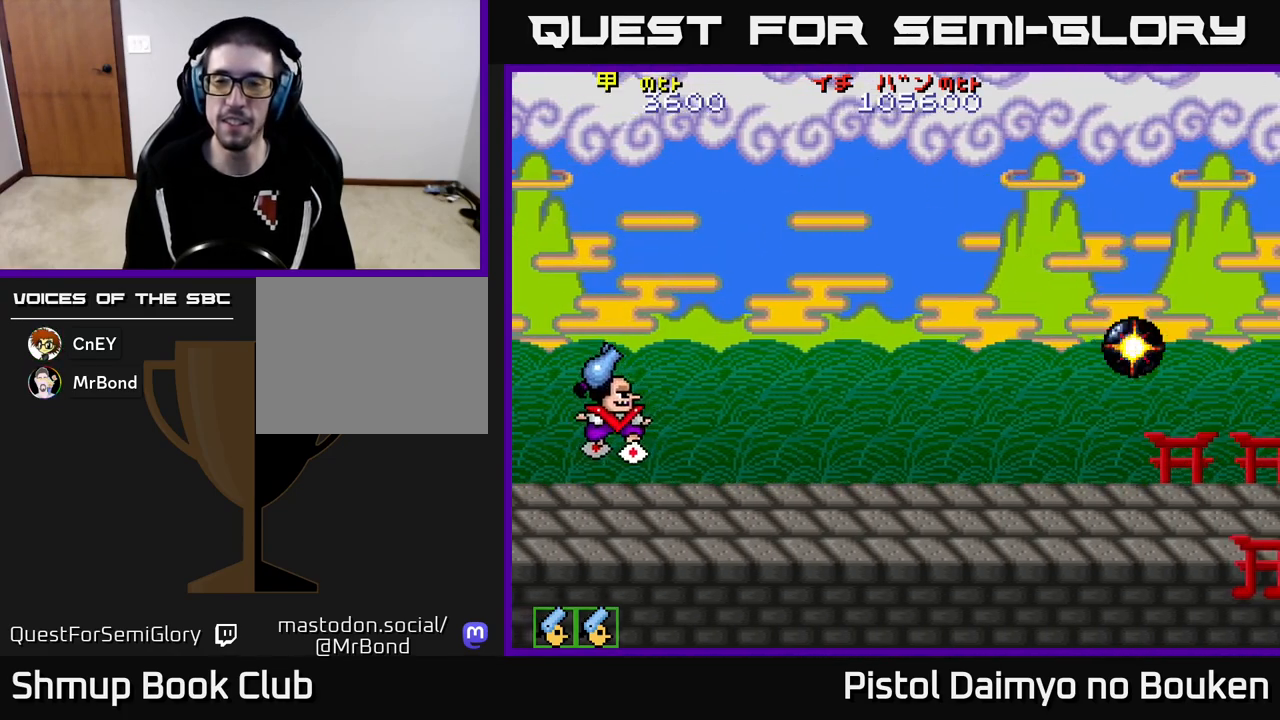
{"buttons": ["A", "DPAD_UP", "DPAD_RIGHT"], "left_stick": "center", "events": [[250, "DPAD_UP", "down"], [433, "DPAD_RIGHT", "down"]]}
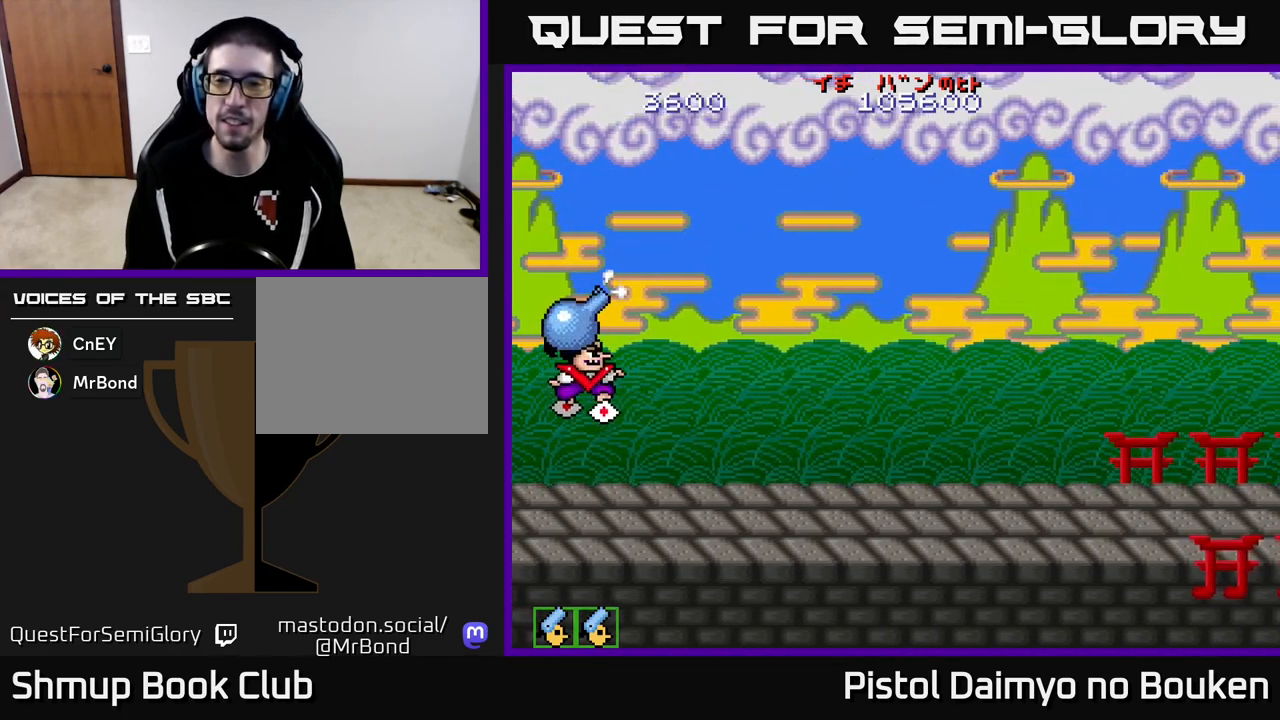
{"buttons": ["A", "DPAD_DOWN"], "left_stick": "center", "events": [[283, "A", "up"], [300, "DPAD_UP", "up"], [333, "DPAD_DOWN", "down"], [350, "DPAD_RIGHT", "up"], [450, "A", "down"]]}
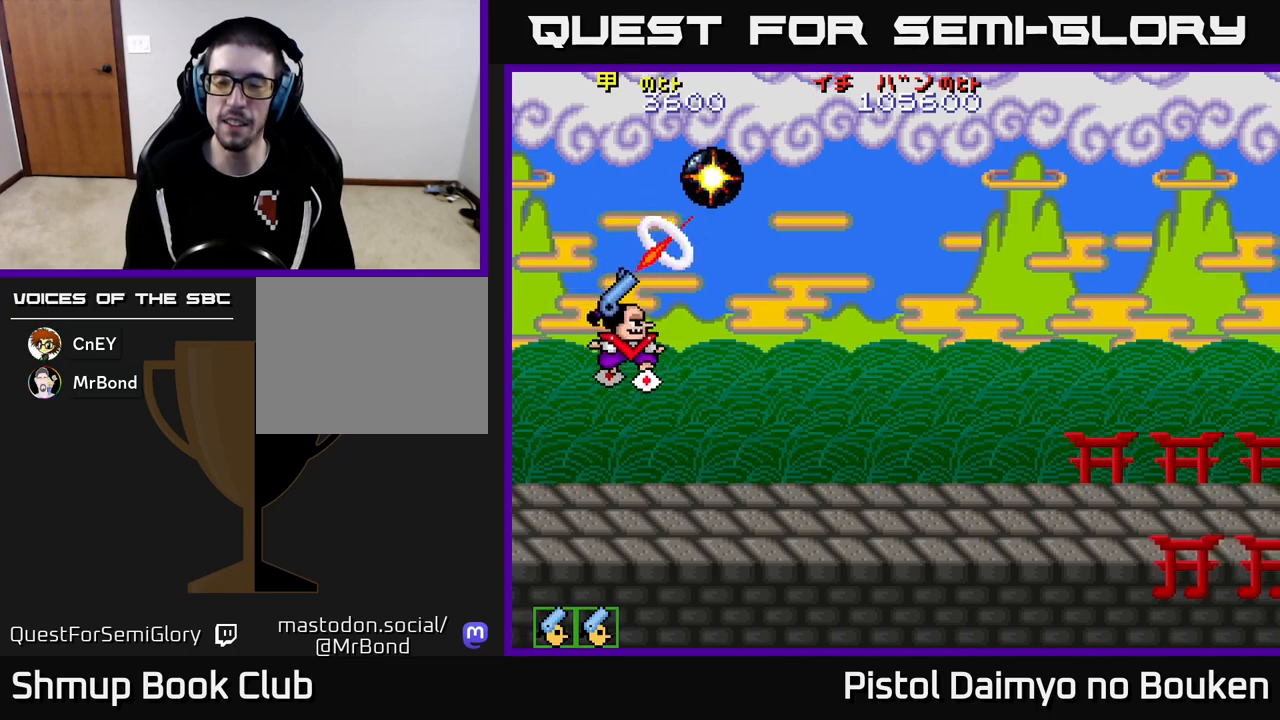
{"buttons": ["A"], "left_stick": "center", "events": [[250, "DPAD_DOWN", "up"]]}
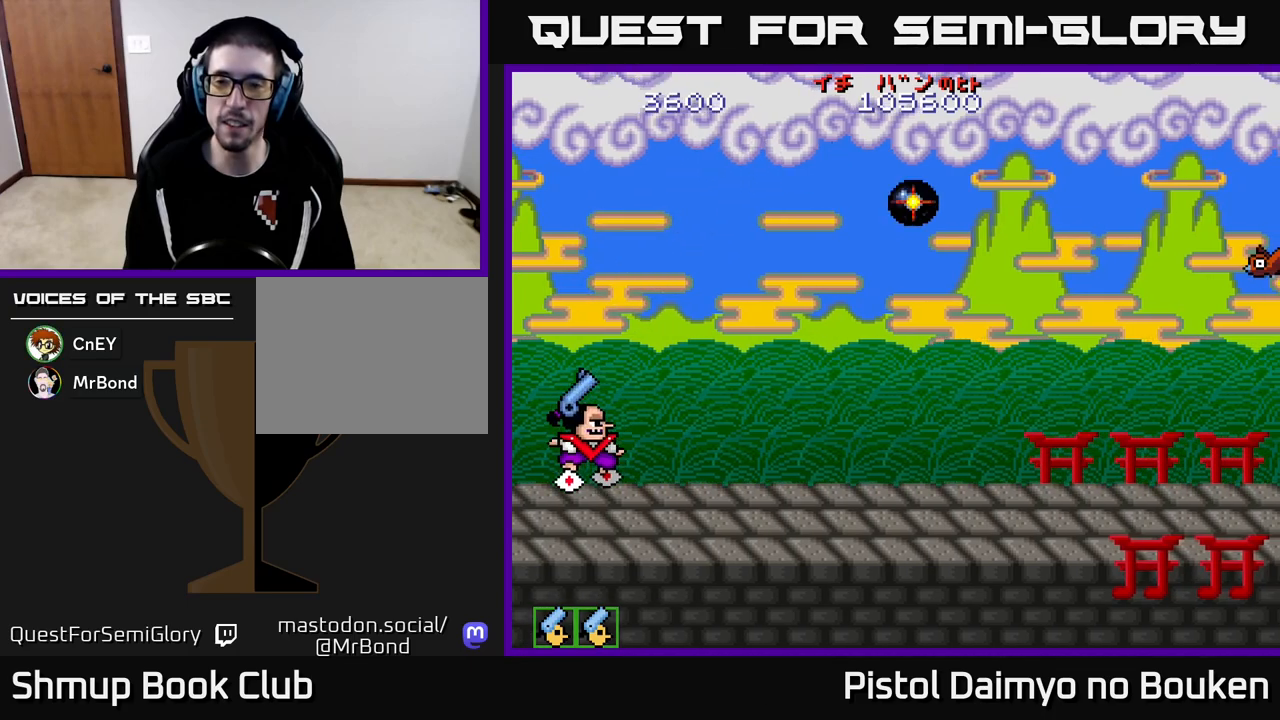
{"buttons": ["A", "DPAD_UP", "DPAD_RIGHT"], "left_stick": "center", "events": [[50, "DPAD_UP", "down"], [200, "DPAD_RIGHT", "down"]]}
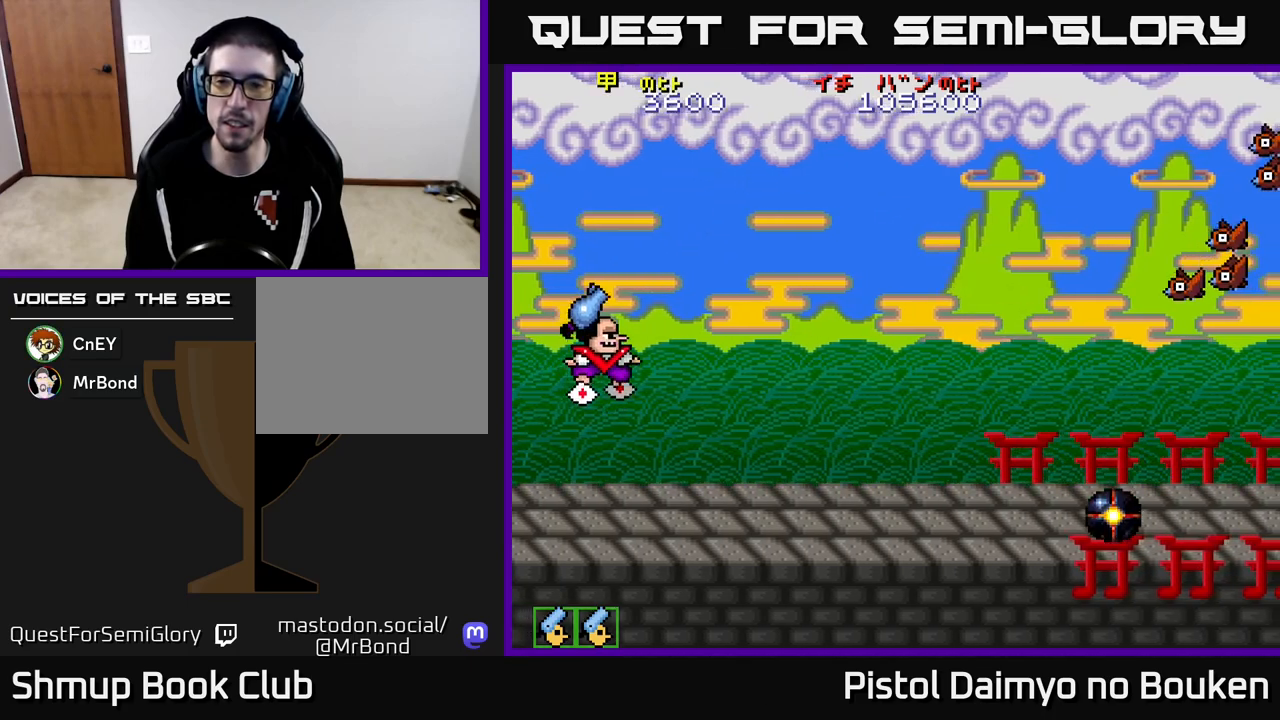
{"buttons": ["A", "DPAD_DOWN", "DPAD_RIGHT"], "left_stick": "center", "events": [[417, "DPAD_UP", "up"], [467, "DPAD_DOWN", "down"]]}
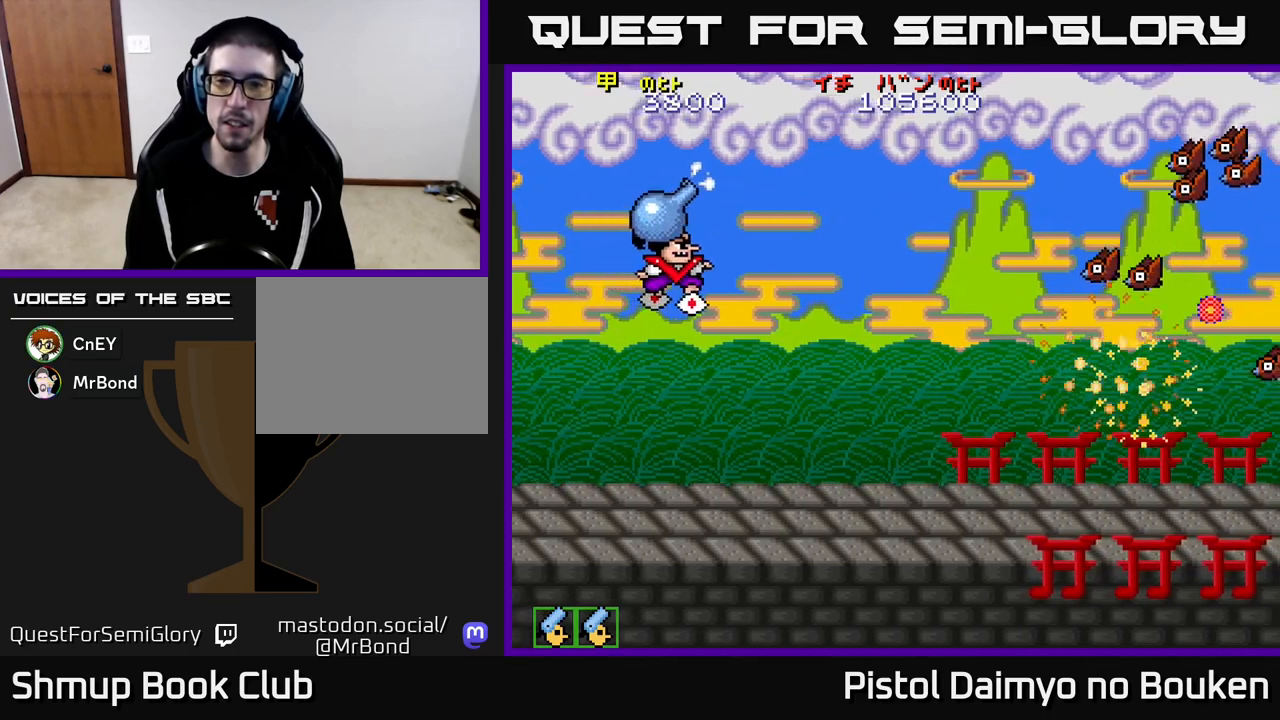
{"buttons": ["DPAD_DOWN"], "left_stick": "center", "events": [[50, "A", "up"], [50, "DPAD_DOWN", "up"], [367, "DPAD_DOWN", "down"], [367, "DPAD_RIGHT", "up"]]}
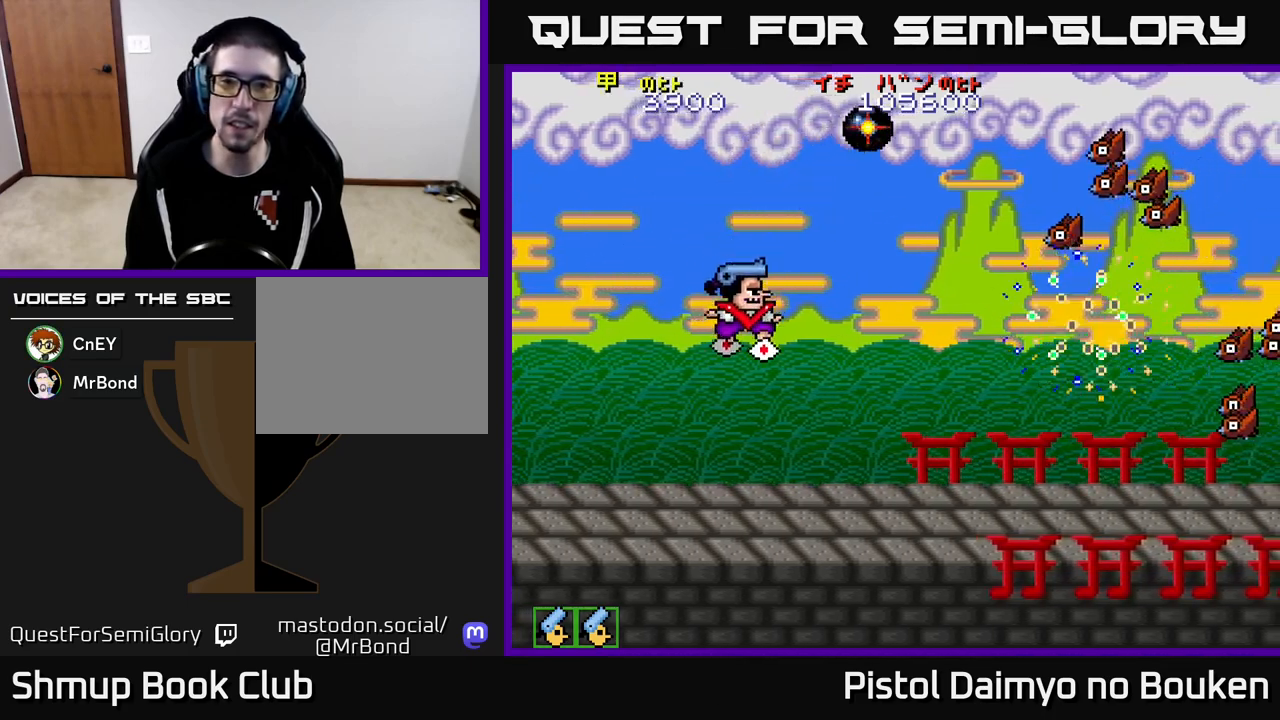
{"buttons": ["A", "DPAD_UP"], "left_stick": "center", "events": [[100, "DPAD_DOWN", "up"], [150, "DPAD_UP", "down"], [283, "A", "down"], [383, "A", "up"], [450, "A", "down"]]}
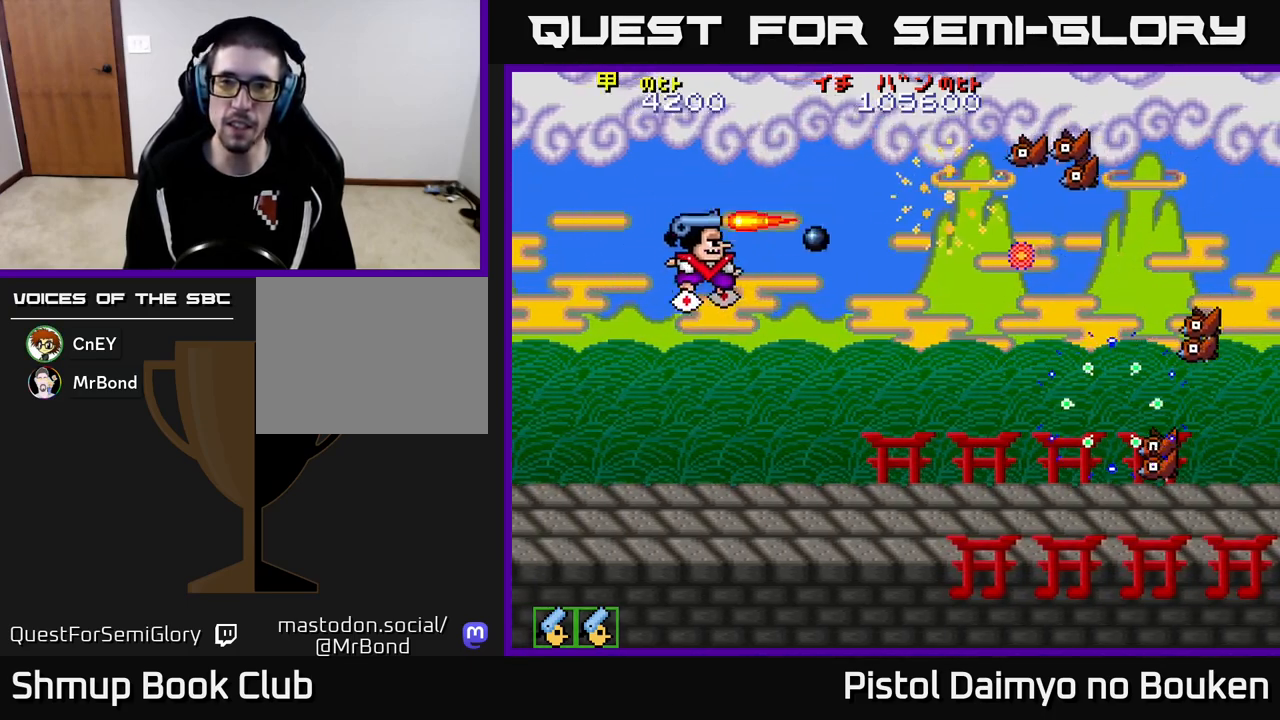
{"buttons": ["A", "DPAD_DOWN"], "left_stick": "center", "events": [[17, "DPAD_UP", "up"], [117, "DPAD_DOWN", "down"]]}
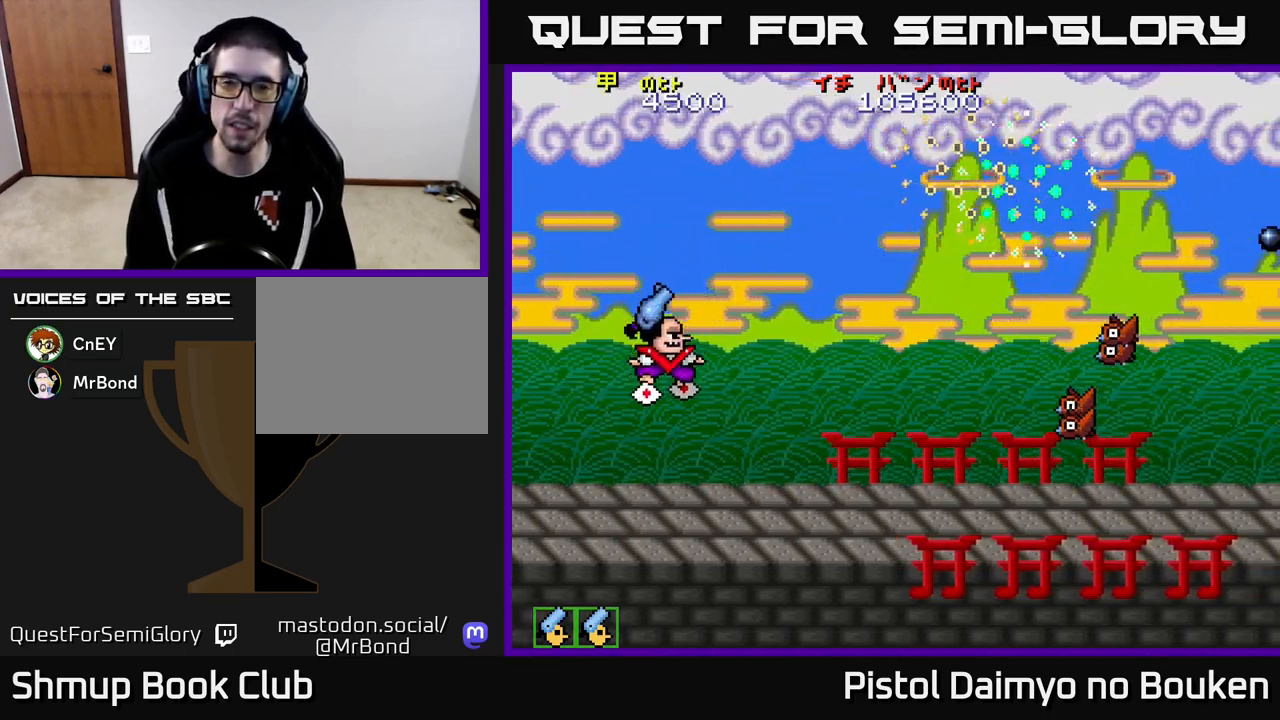
{"buttons": ["A", "DPAD_DOWN"], "left_stick": "center", "events": [[217, "DPAD_RIGHT", "down"], [383, "DPAD_RIGHT", "up"]]}
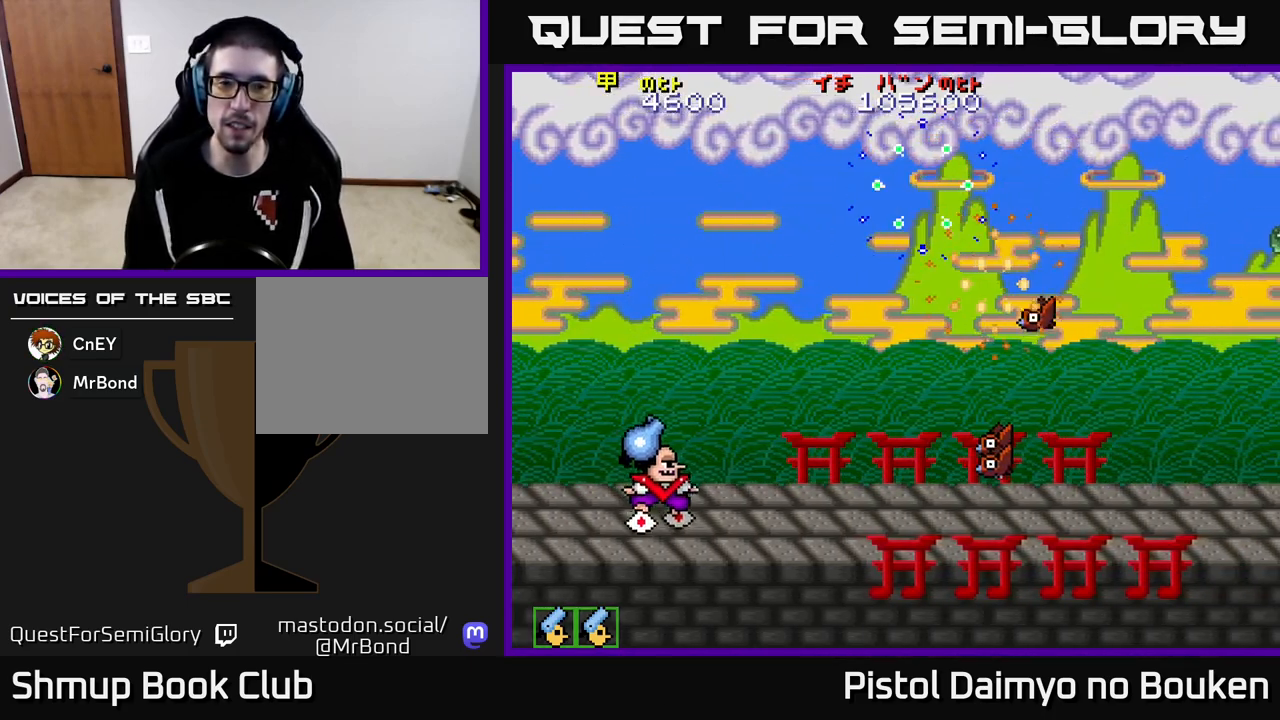
{"buttons": ["A", "DPAD_RIGHT"], "left_stick": "center", "events": [[17, "A", "up"], [67, "DPAD_DOWN", "up"], [133, "DPAD_UP", "down"], [417, "DPAD_RIGHT", "down"], [417, "DPAD_UP", "up"], [467, "A", "down"]]}
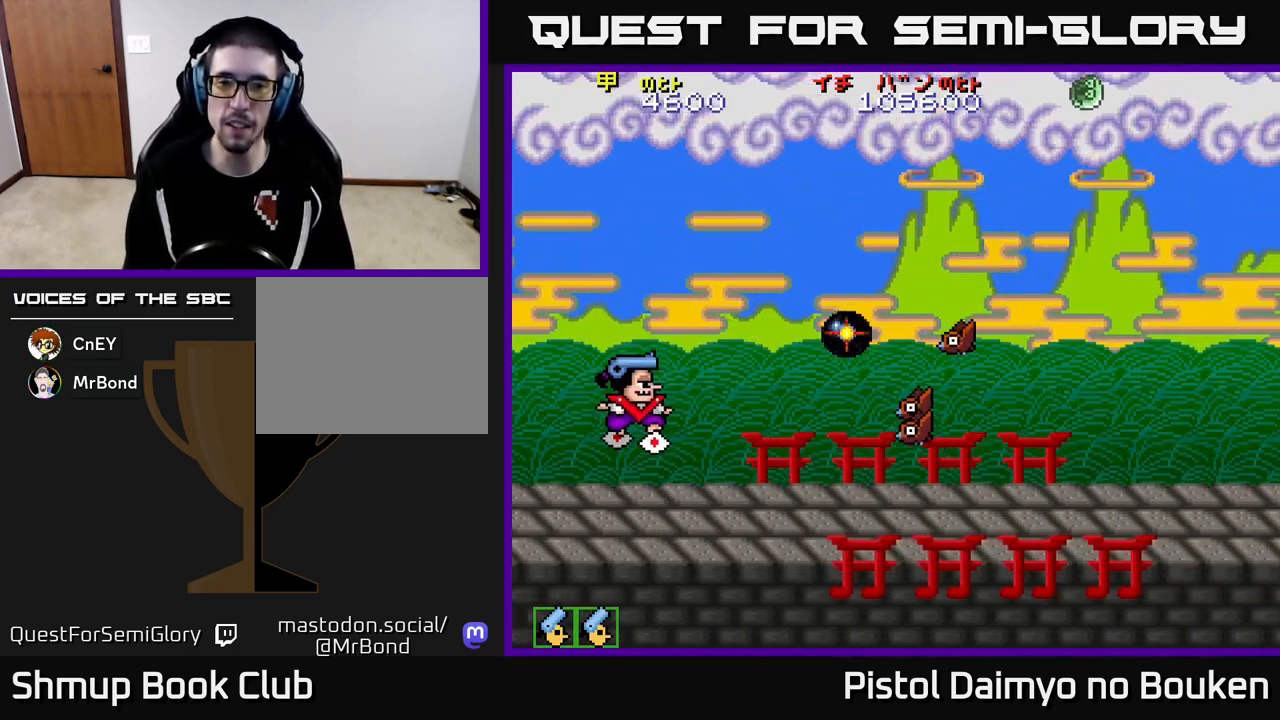
{"buttons": ["A", "DPAD_DOWN"], "left_stick": "center", "events": [[50, "DPAD_RIGHT", "up"], [67, "A", "up"], [67, "DPAD_UP", "down"], [150, "A", "down"], [233, "A", "up"], [317, "A", "down"], [400, "DPAD_UP", "up"], [417, "A", "up"], [433, "DPAD_DOWN", "down"], [500, "A", "down"]]}
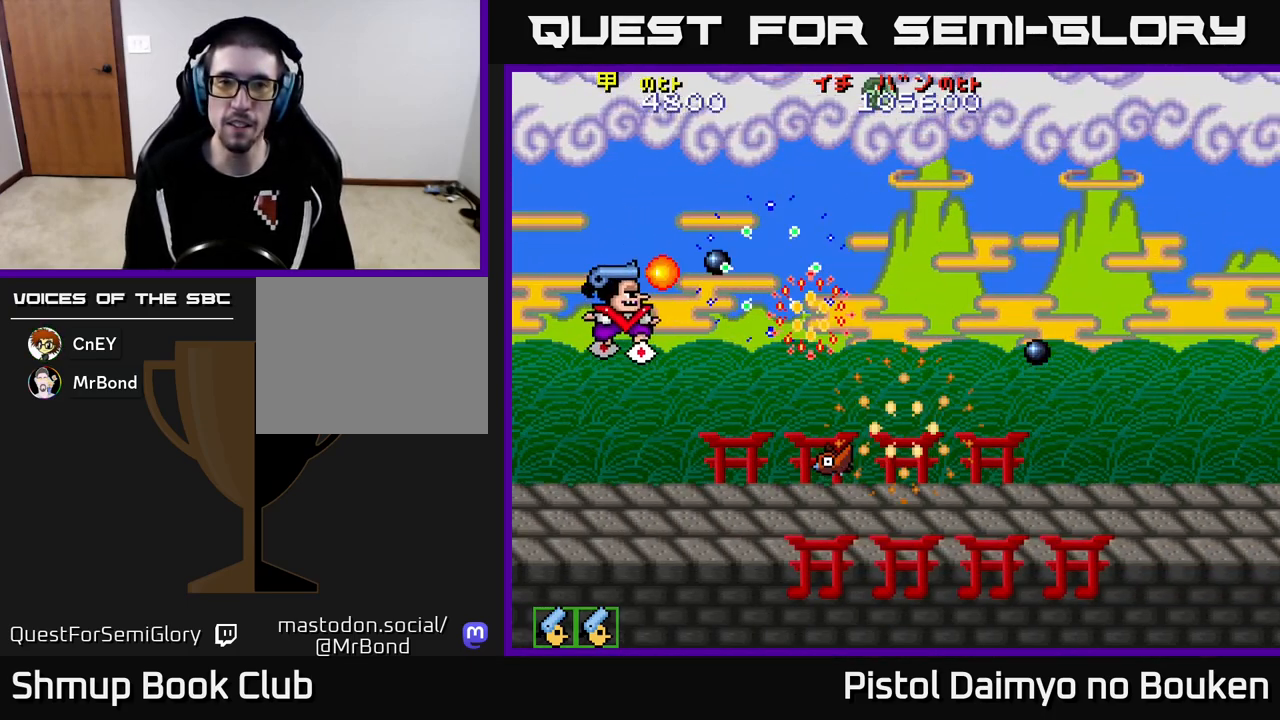
{"buttons": ["DPAD_DOWN"], "left_stick": "center", "events": [[67, "DPAD_RIGHT", "down"], [100, "A", "up"], [183, "A", "down"], [300, "A", "up"], [350, "DPAD_RIGHT", "up"], [417, "A", "down"], [500, "A", "up"]]}
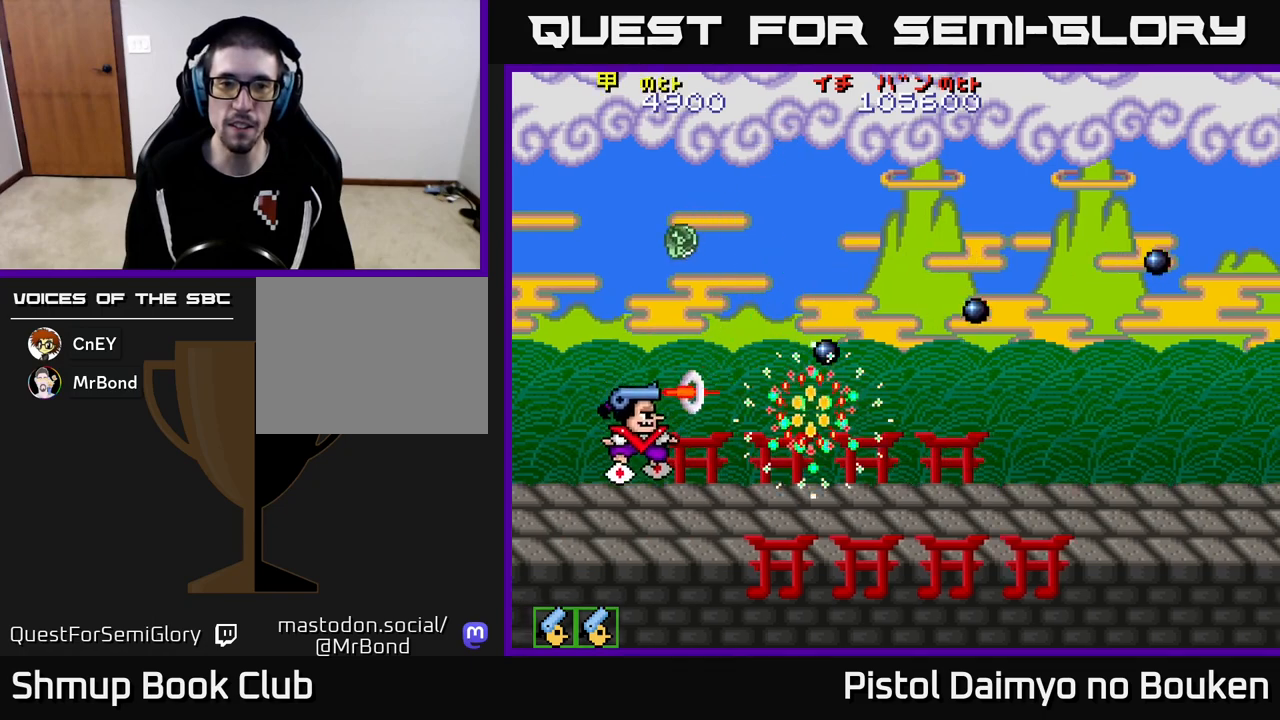
{"buttons": ["A", "DPAD_UP", "DPAD_RIGHT"], "left_stick": "center", "events": [[33, "DPAD_RIGHT", "down"], [67, "DPAD_DOWN", "up"], [100, "A", "down"], [183, "A", "up"], [267, "A", "down"], [317, "DPAD_UP", "down"]]}
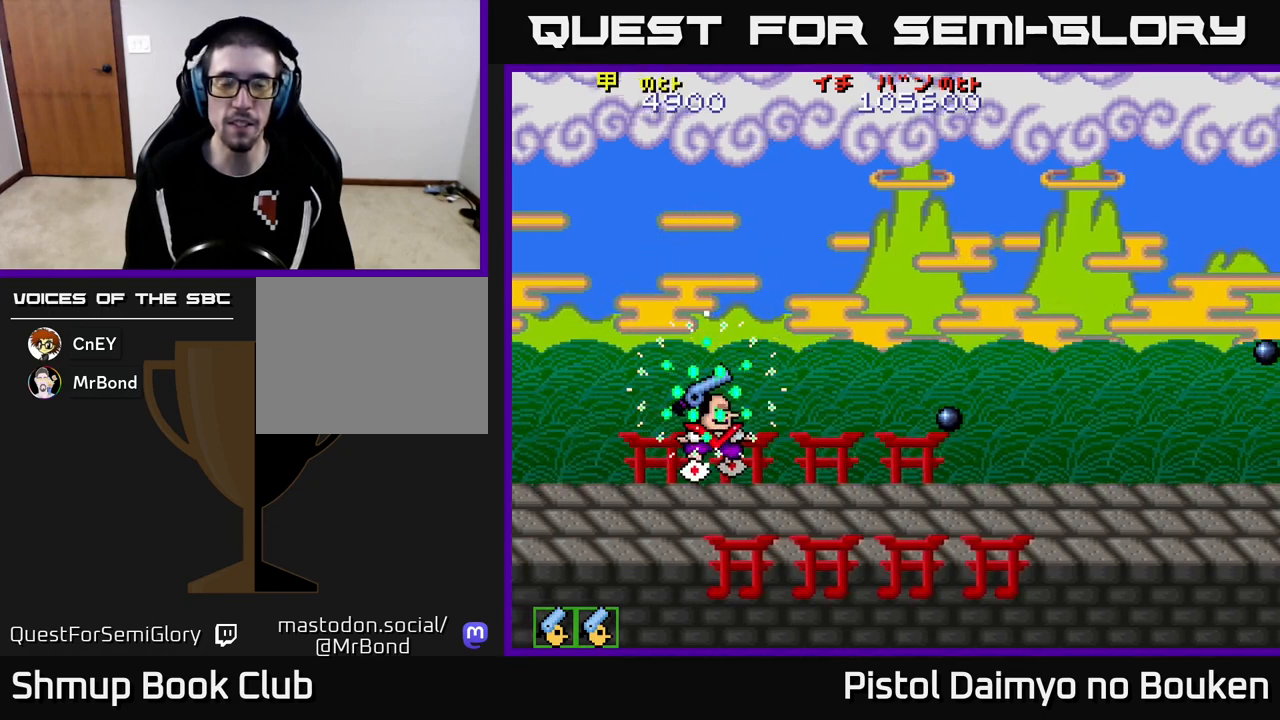
{"buttons": ["A", "DPAD_UP"], "left_stick": "center", "events": [[100, "DPAD_RIGHT", "up"]]}
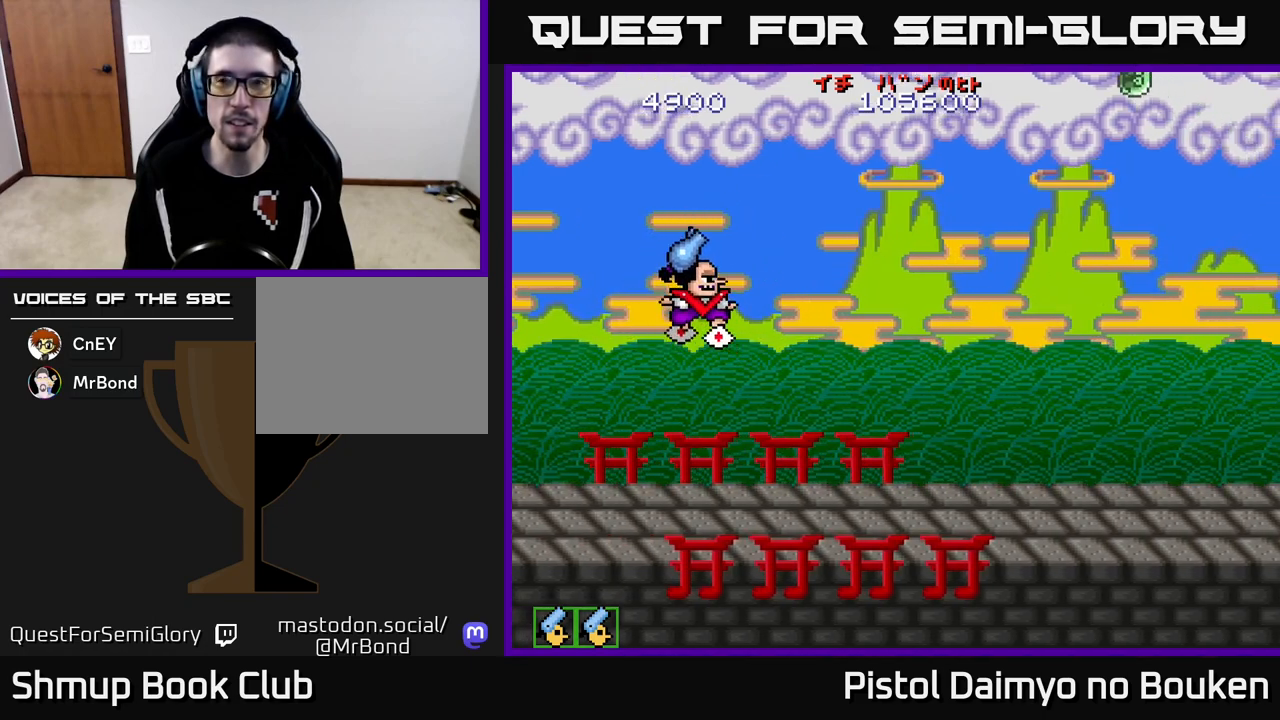
{"buttons": ["DPAD_DOWN", "DPAD_RIGHT"], "left_stick": "center", "events": [[150, "DPAD_UP", "up"], [183, "DPAD_RIGHT", "down"], [367, "DPAD_DOWN", "down"], [433, "A", "up"]]}
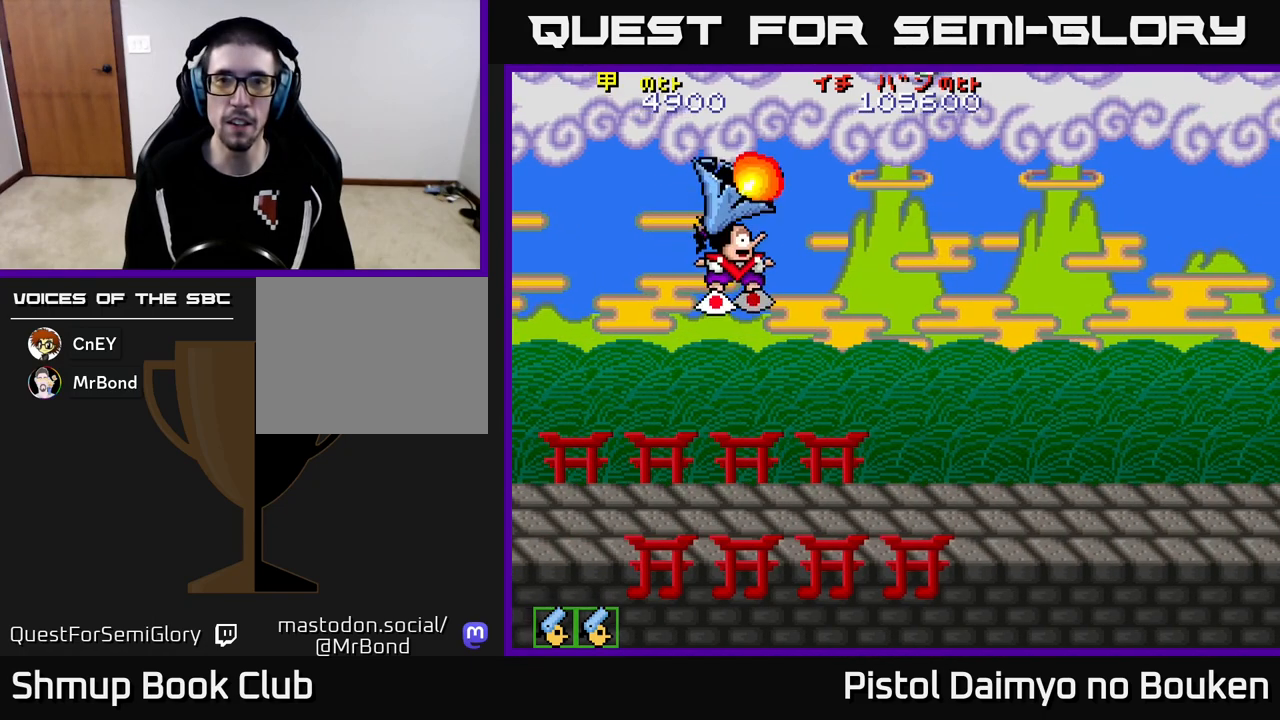
{"buttons": ["DPAD_DOWN", "DPAD_RIGHT"], "left_stick": "center", "events": []}
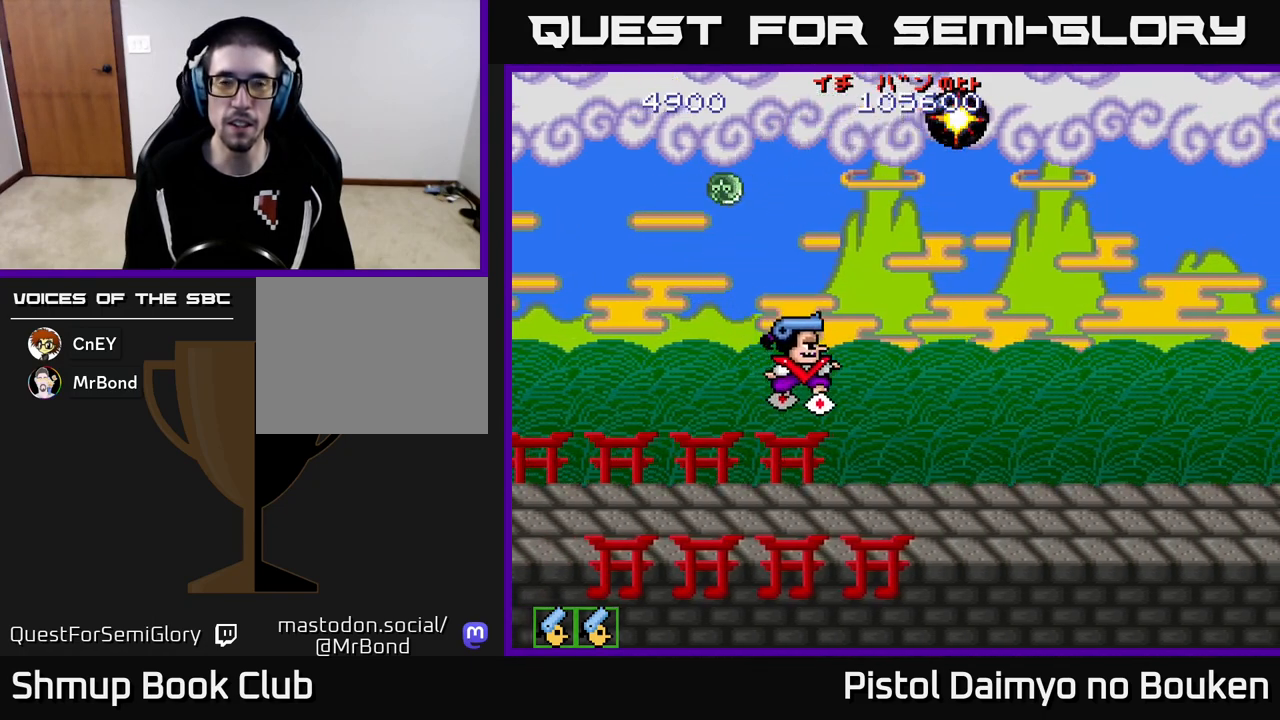
{"buttons": ["A", "DPAD_UP", "DPAD_LEFT"], "left_stick": "center", "events": [[50, "DPAD_DOWN", "up"], [100, "DPAD_RIGHT", "up"], [183, "DPAD_LEFT", "down"], [183, "DPAD_UP", "down"], [267, "A", "down"]]}
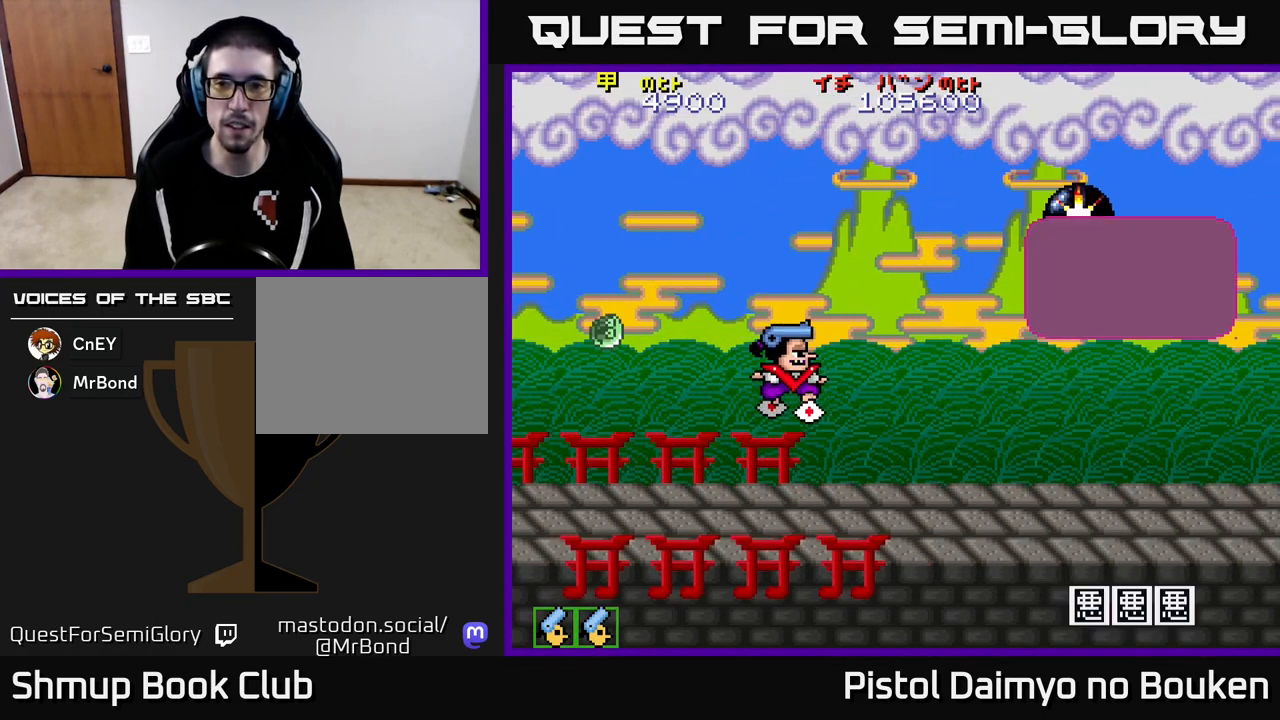
{"buttons": [], "left_stick": "center", "events": [[117, "DPAD_LEFT", "up"], [133, "DPAD_UP", "up"], [150, "A", "up"], [283, "A", "down"], [350, "A", "up"], [433, "A", "down"], [500, "A", "up"]]}
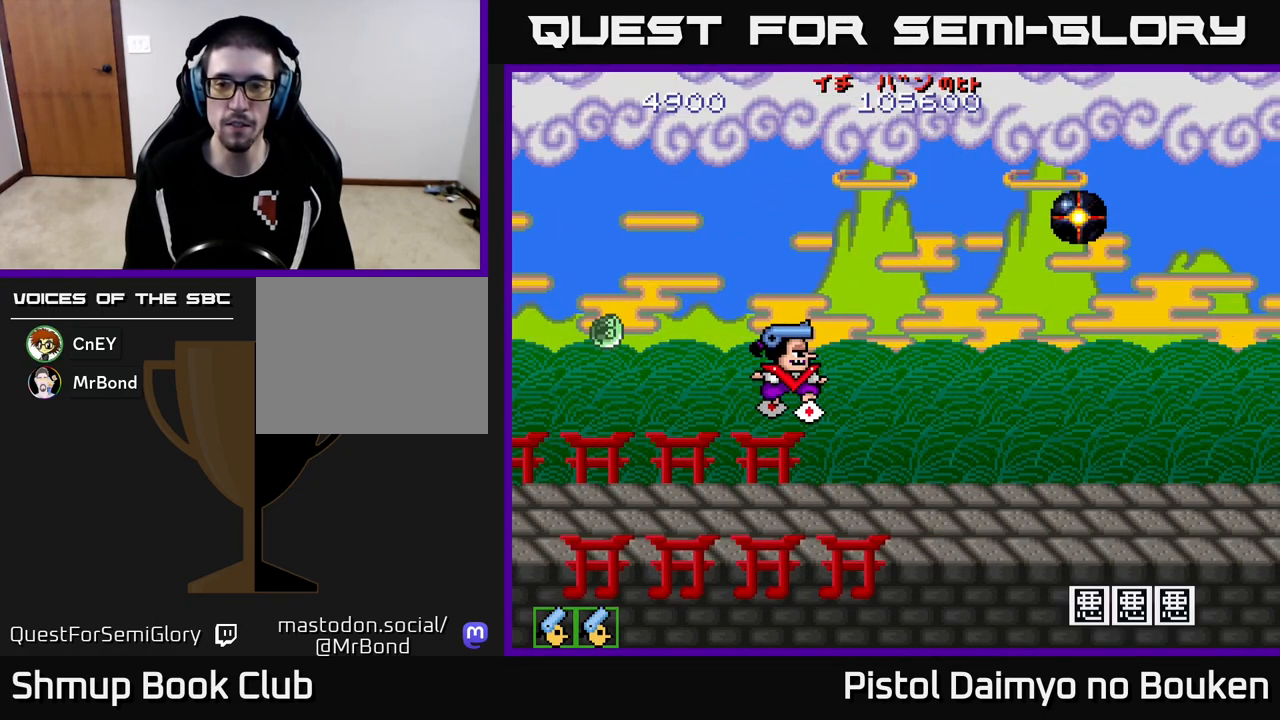
{"buttons": ["A", "DPAD_UP", "DPAD_LEFT"], "left_stick": "center", "events": [[100, "A", "down"], [167, "A", "up"], [267, "A", "down"], [283, "DPAD_LEFT", "down"], [300, "DPAD_UP", "down"], [350, "A", "up"], [433, "A", "down"]]}
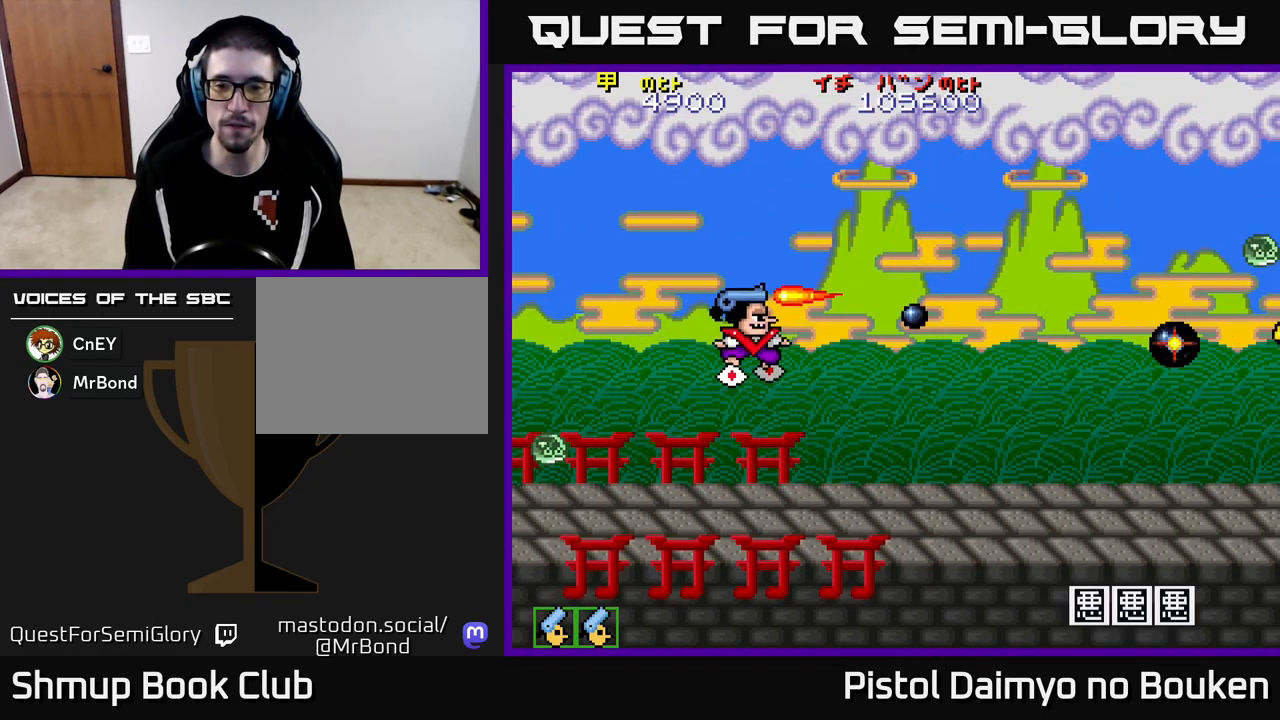
{"buttons": ["A"], "left_stick": "center", "events": [[433, "DPAD_UP", "up"], [450, "DPAD_LEFT", "up"]]}
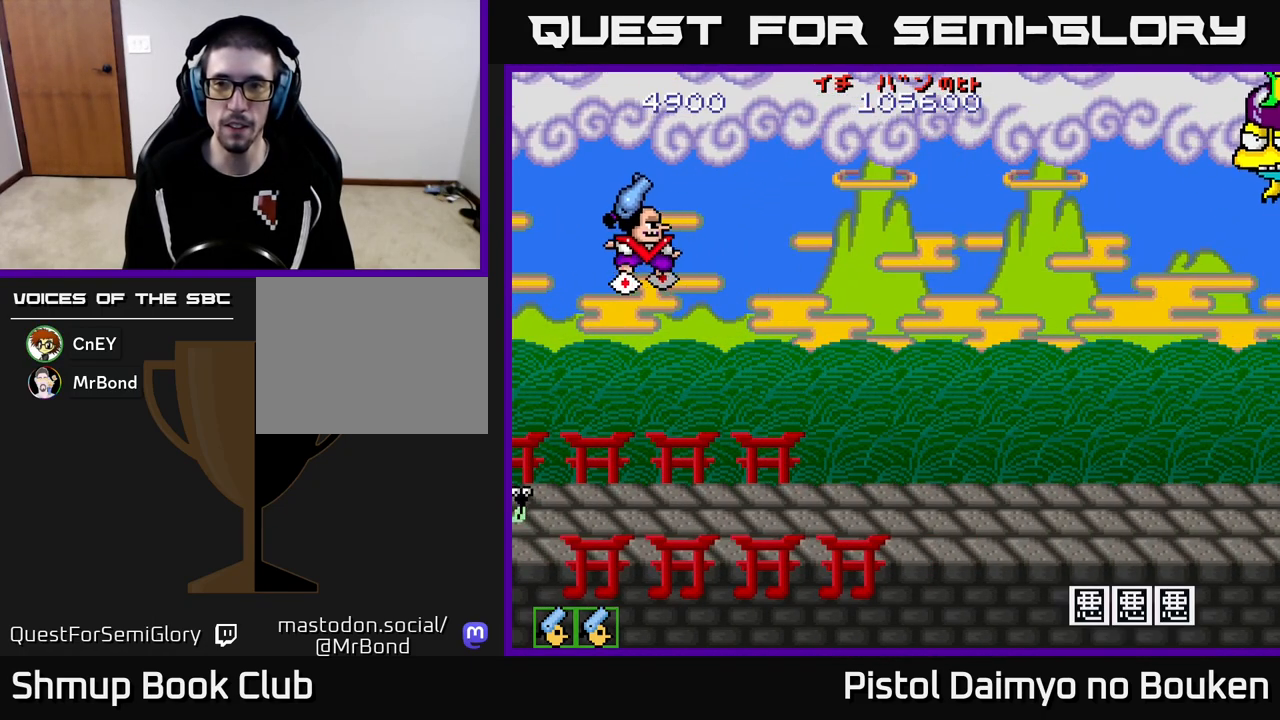
{"buttons": ["A", "DPAD_DOWN", "DPAD_RIGHT"], "left_stick": "center", "events": [[50, "DPAD_DOWN", "down"], [50, "DPAD_RIGHT", "down"], [217, "DPAD_DOWN", "up"], [467, "DPAD_DOWN", "down"]]}
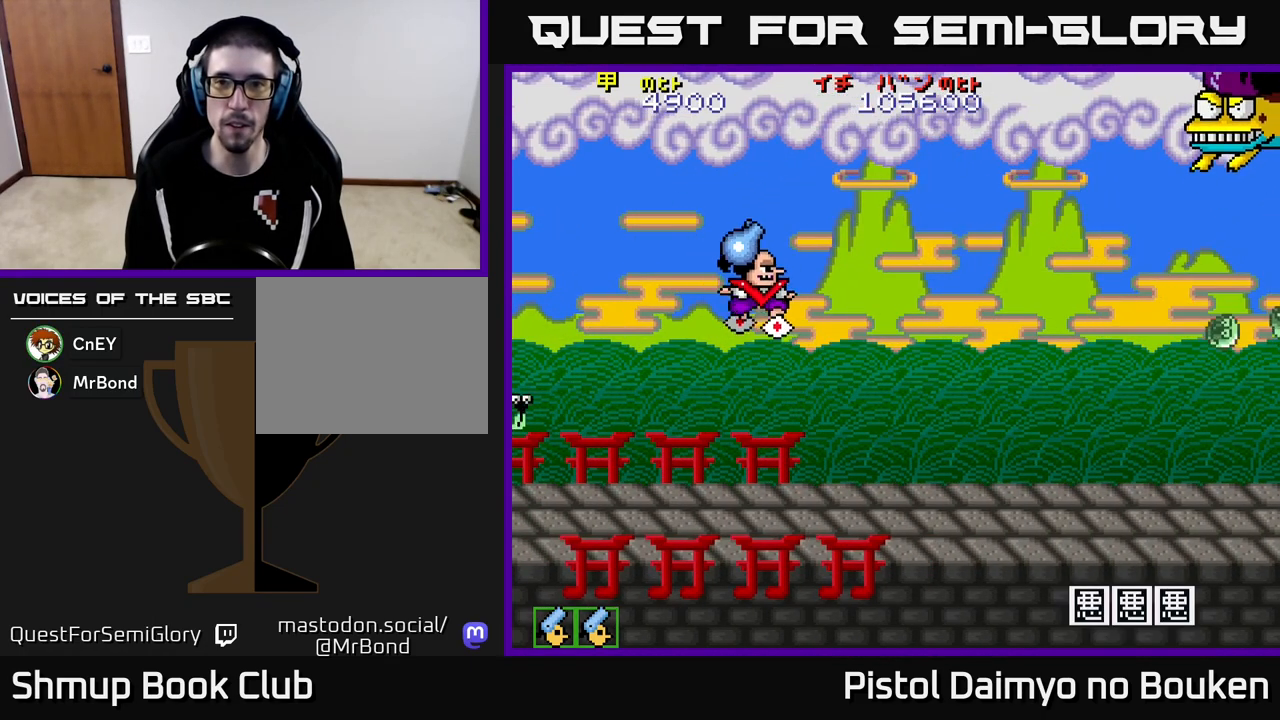
{"buttons": ["DPAD_DOWN", "DPAD_RIGHT"], "left_stick": "center", "events": [[17, "A", "up"]]}
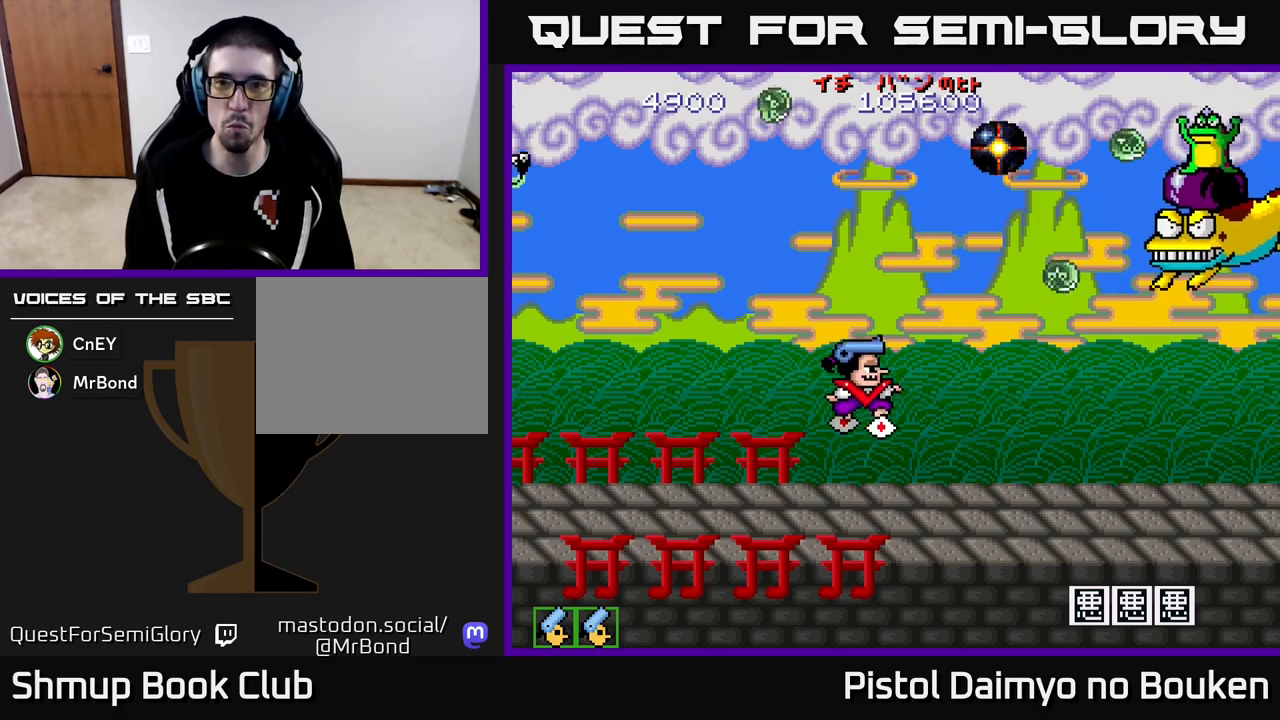
{"buttons": ["A", "DPAD_RIGHT"], "left_stick": "center", "events": [[17, "A", "down"], [167, "A", "up"], [217, "DPAD_RIGHT", "up"], [233, "A", "down"], [250, "DPAD_RIGHT", "down"], [367, "A", "up"], [417, "DPAD_DOWN", "up"], [433, "A", "down"]]}
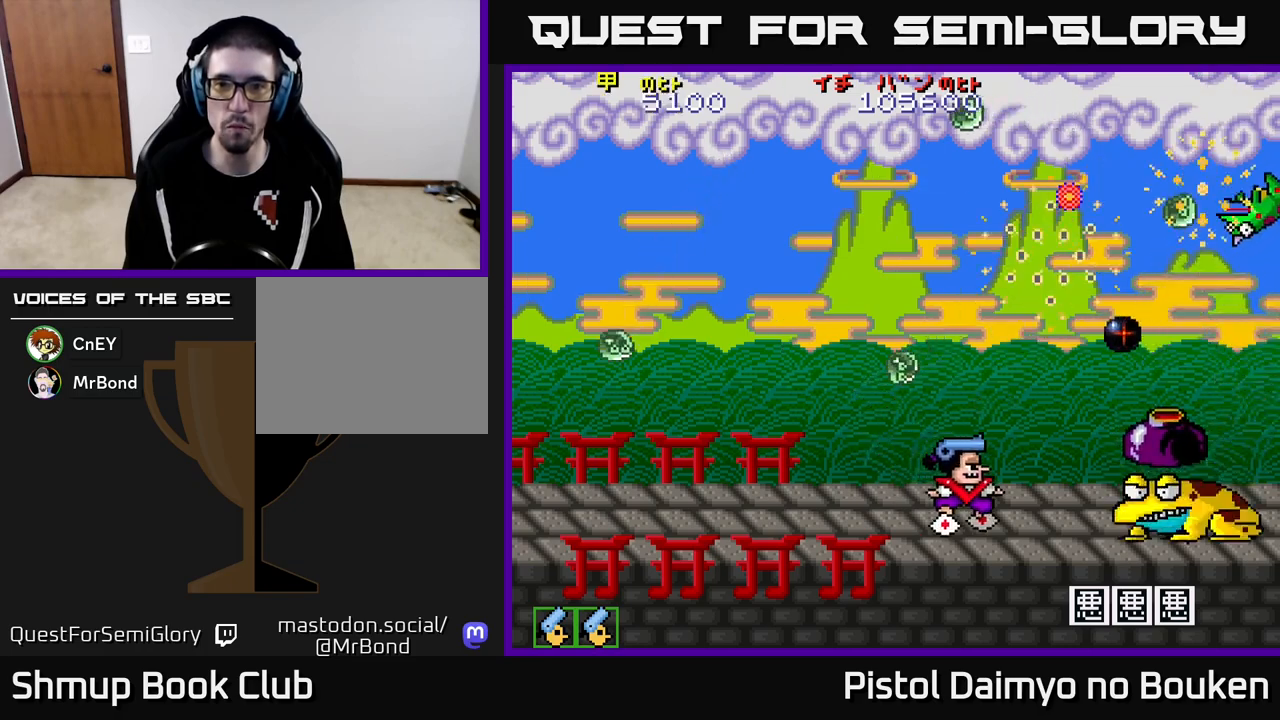
{"buttons": ["A", "DPAD_UP", "DPAD_LEFT"], "left_stick": "center", "events": [[50, "DPAD_RIGHT", "up"], [67, "DPAD_UP", "down"], [150, "DPAD_LEFT", "down"], [383, "DPAD_LEFT", "up"], [467, "DPAD_LEFT", "down"]]}
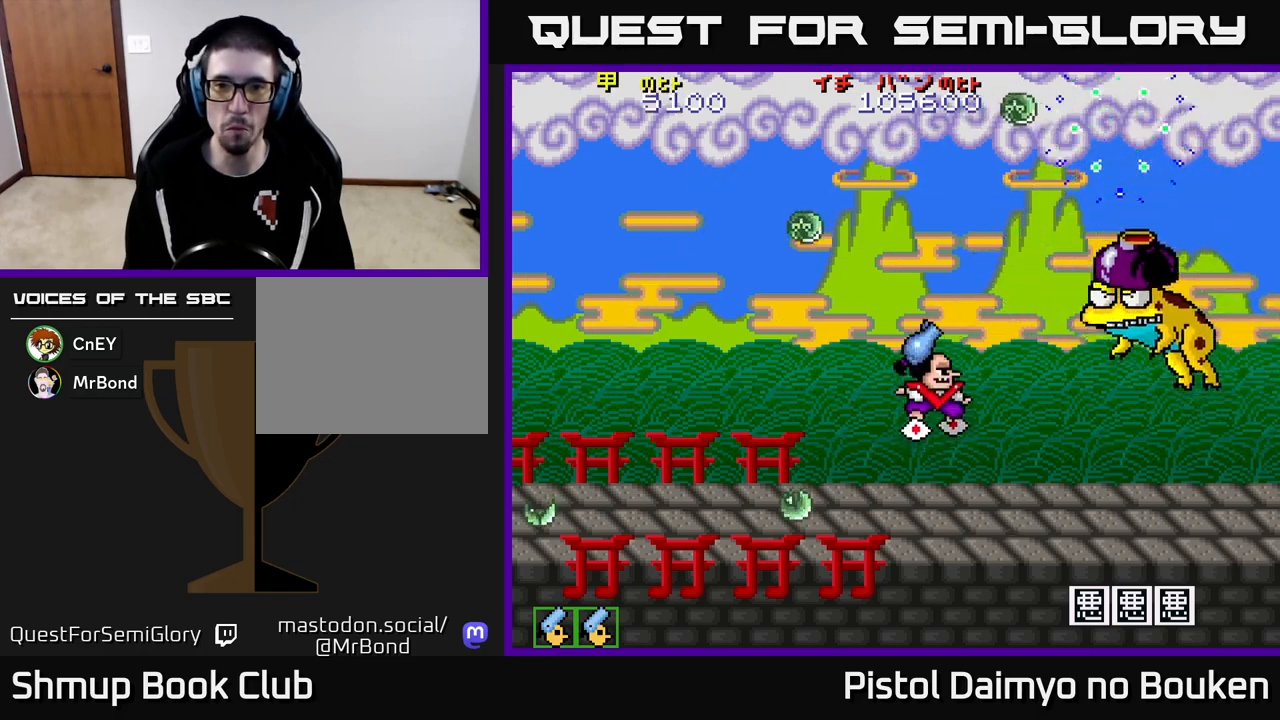
{"buttons": ["DPAD_DOWN", "DPAD_RIGHT"], "left_stick": "center", "events": [[83, "DPAD_LEFT", "up"], [300, "DPAD_UP", "up"], [333, "DPAD_RIGHT", "down"], [350, "A", "up"], [367, "DPAD_DOWN", "down"]]}
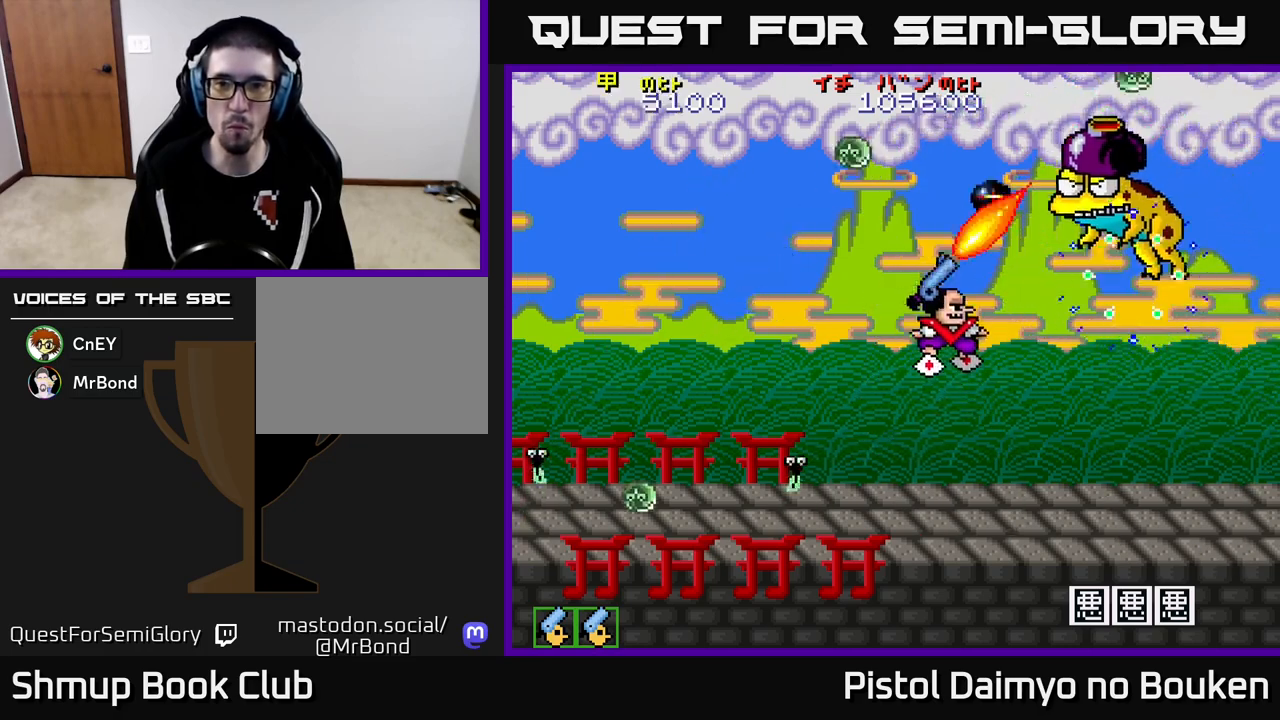
{"buttons": ["A", "DPAD_LEFT"], "left_stick": "center", "events": [[17, "A", "down"], [100, "DPAD_RIGHT", "up"], [283, "DPAD_LEFT", "down"], [333, "DPAD_DOWN", "up"]]}
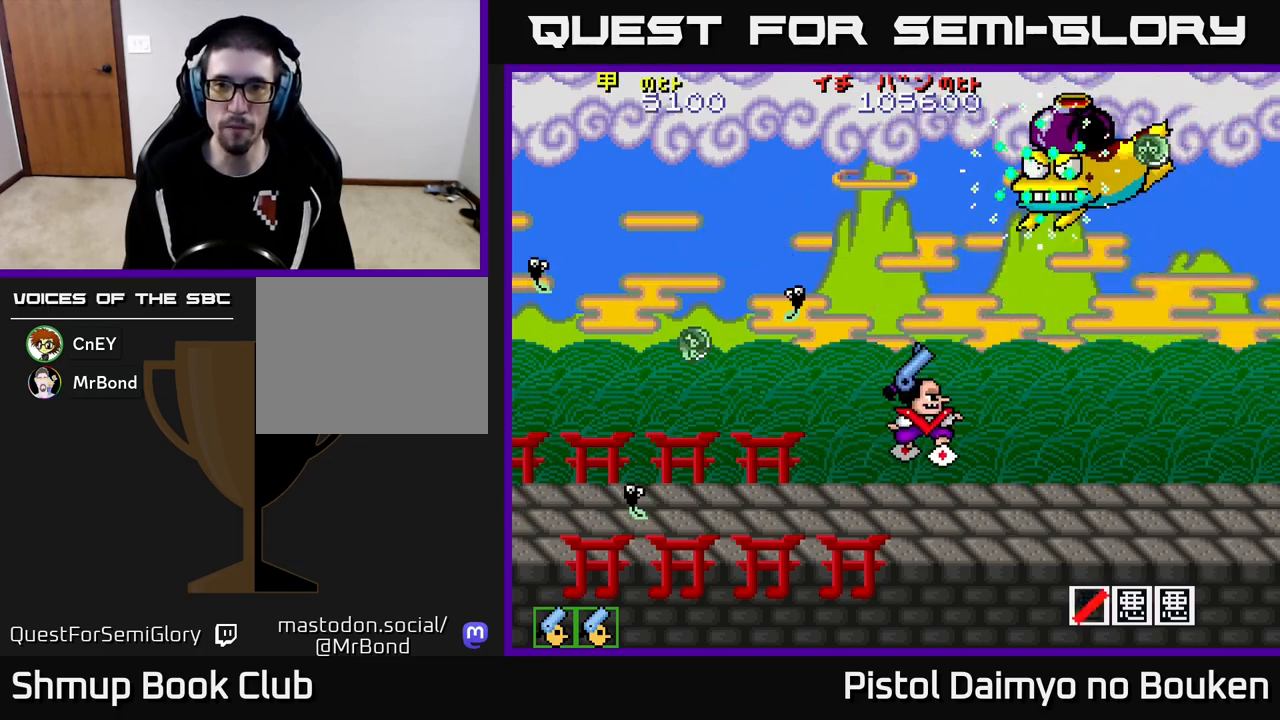
{"buttons": ["DPAD_DOWN", "DPAD_RIGHT"], "left_stick": "center", "events": [[17, "DPAD_UP", "down"], [200, "DPAD_LEFT", "up"], [233, "DPAD_UP", "up"], [433, "DPAD_DOWN", "down"], [450, "DPAD_RIGHT", "down"], [500, "A", "up"]]}
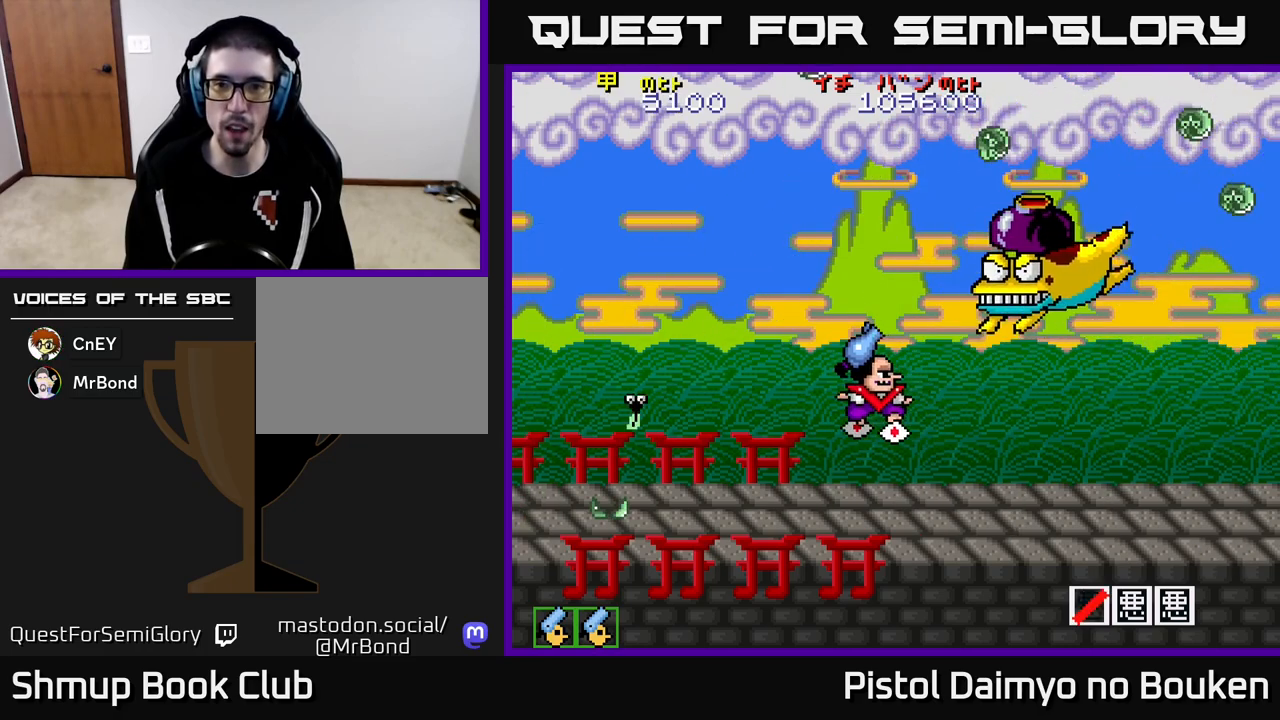
{"buttons": ["A"], "left_stick": "center"}
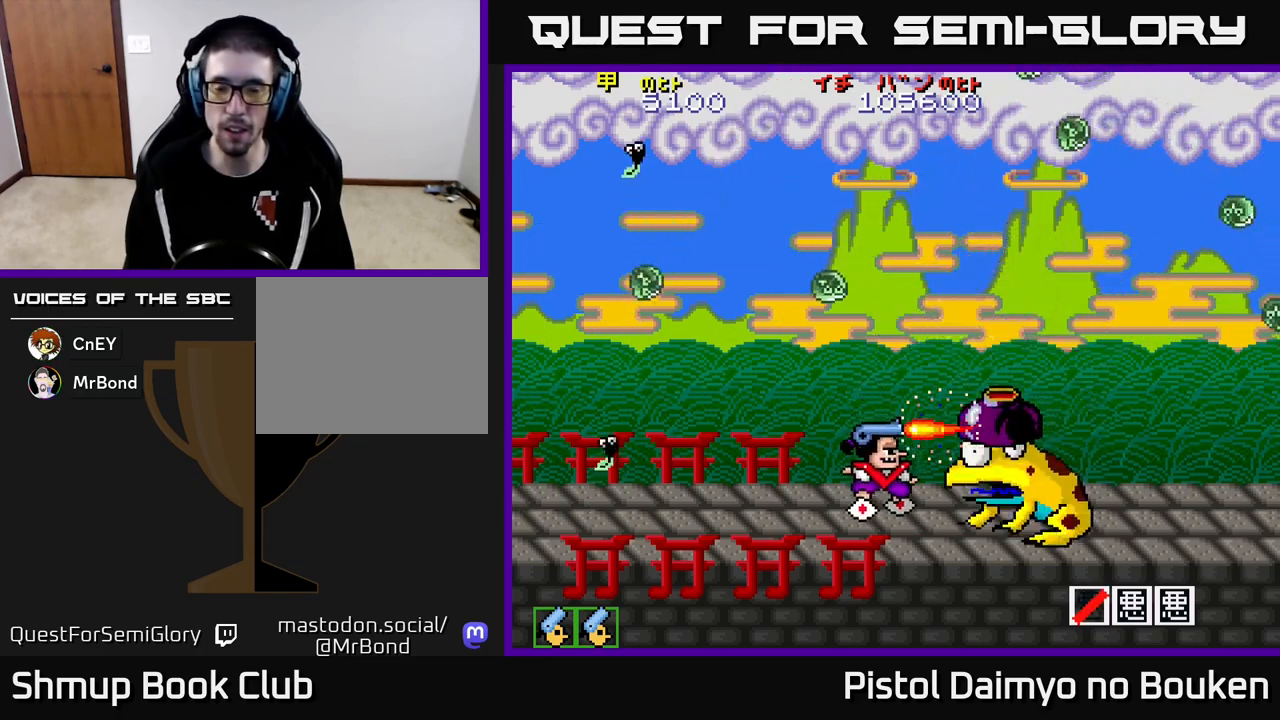
{"buttons": ["A", "DPAD_UP", "DPAD_LEFT"], "left_stick": "center", "events": [[17, "A", "up"], [83, "A", "down"], [100, "DPAD_UP", "down"], [183, "A", "up"], [183, "DPAD_LEFT", "down"], [250, "A", "down"], [250, "DPAD_LEFT", "up"], [350, "A", "up"], [417, "A", "down"], [500, "DPAD_LEFT", "down"]]}
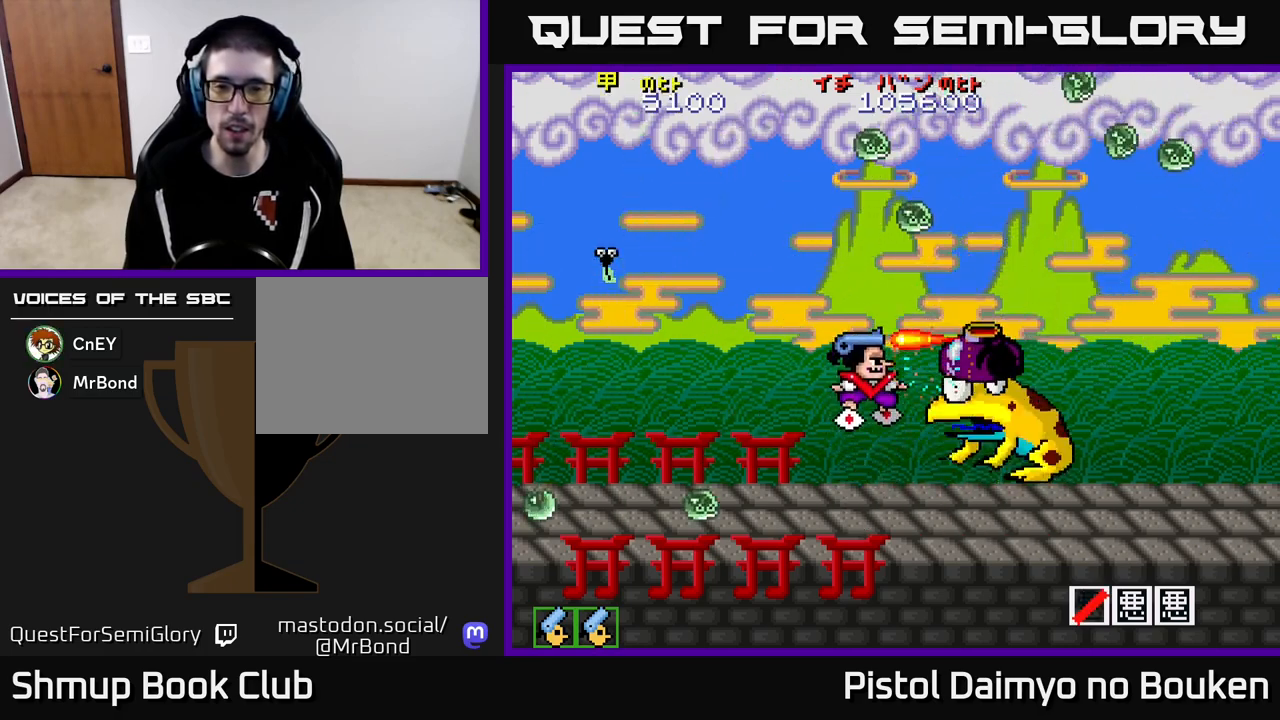
{"buttons": ["A", "DPAD_RIGHT"], "left_stick": "center", "events": [[17, "A", "up"], [33, "DPAD_UP", "up"], [83, "A", "down"], [183, "A", "up"], [250, "A", "down"], [433, "DPAD_DOWN", "down"], [433, "DPAD_LEFT", "up"], [450, "DPAD_RIGHT", "down"], [500, "DPAD_DOWN", "up"]]}